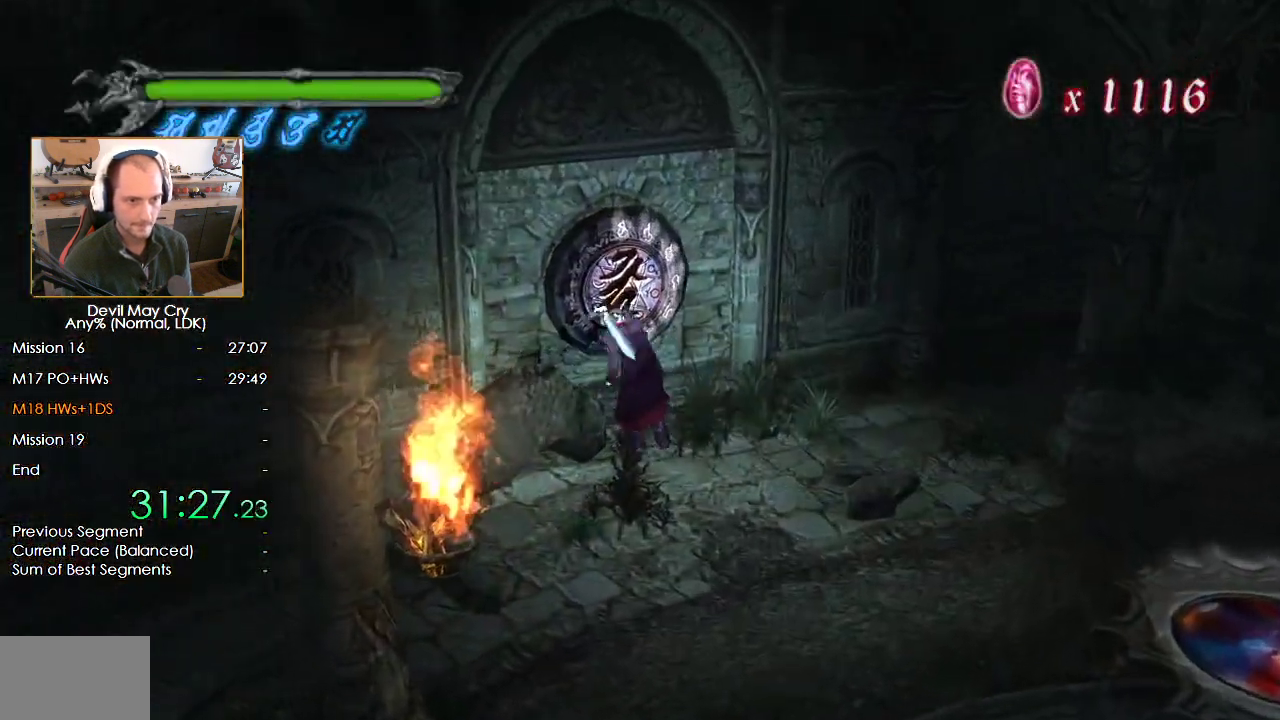
Gameplay with a controller (Nintendo layout); each line is a JSON object with the inputs held at the frame after it. "events" lists button and stick changes between this image and that frame as [ms after this image, input, new state], when the widget could be followed in between. Not read: L2 R2.
{"buttons": [], "left_stick": "down-right", "right_stick": "center", "events": [[17, "left_stick", "up"], [50, "X", "up"], [117, "X", "down"], [183, "X", "up"], [250, "X", "down"], [250, "left_stick", "up-right"], [400, "left_stick", "down-right"], [417, "X", "up"]]}
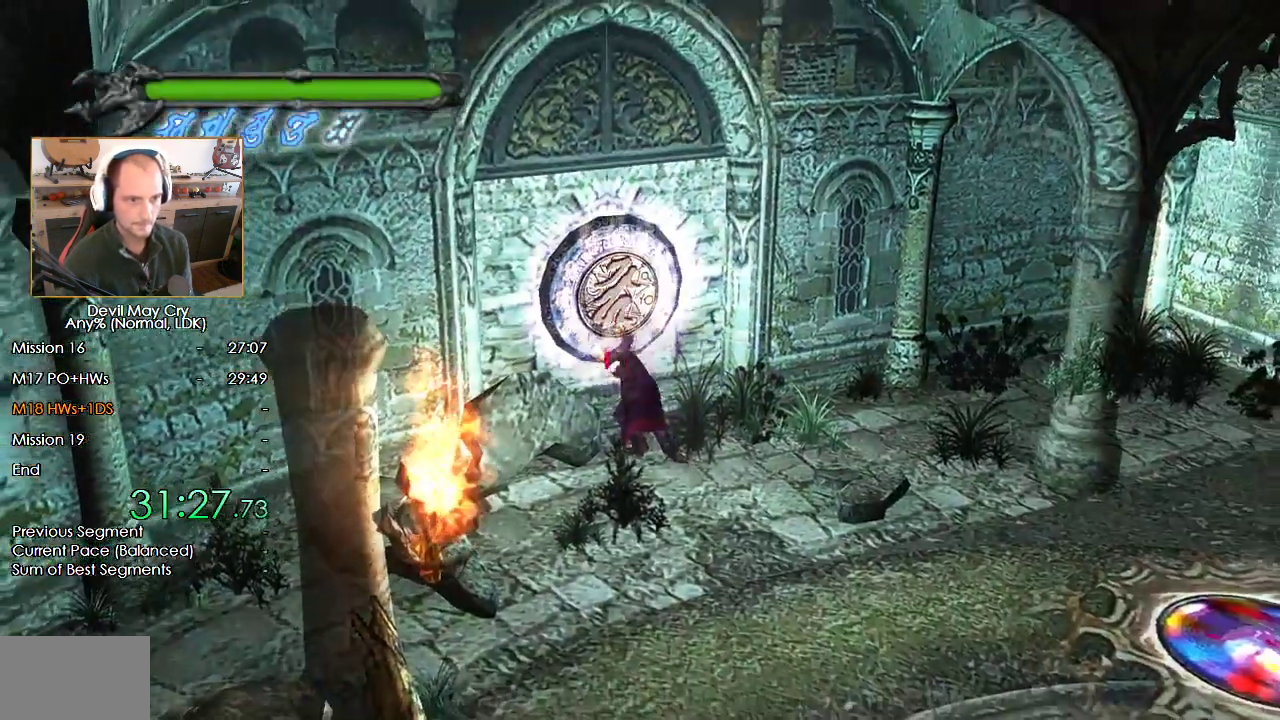
{"buttons": ["B"], "left_stick": "down-right", "right_stick": "center", "events": [[317, "B", "down"]]}
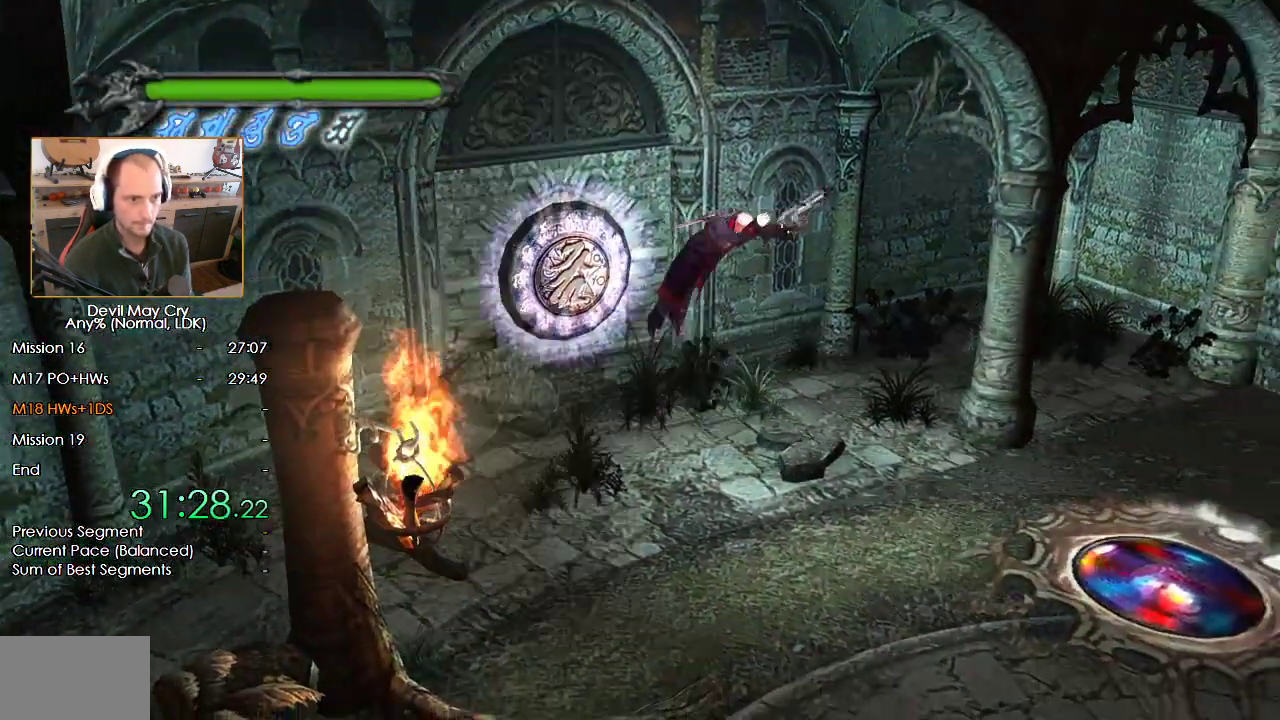
{"buttons": [], "left_stick": "right", "right_stick": "center", "events": [[250, "B", "up"], [250, "left_stick", "right"]]}
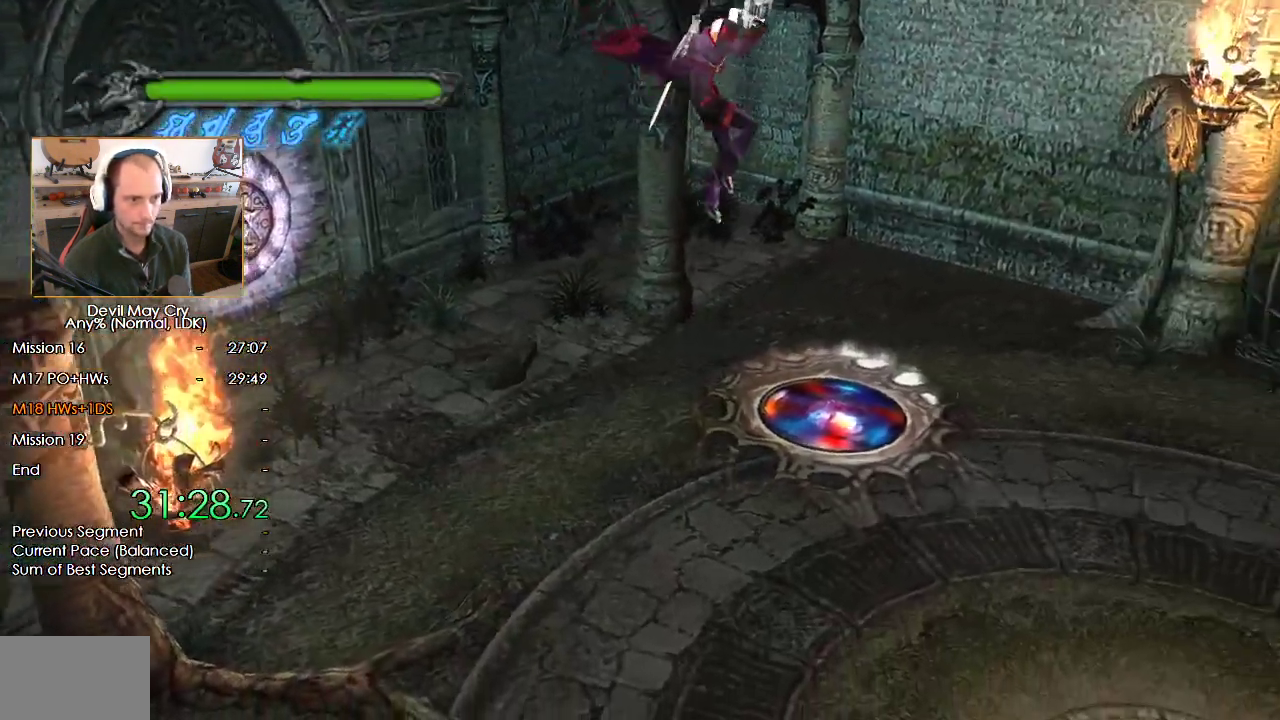
{"buttons": ["B"], "left_stick": "right", "right_stick": "center", "events": [[233, "B", "down"]]}
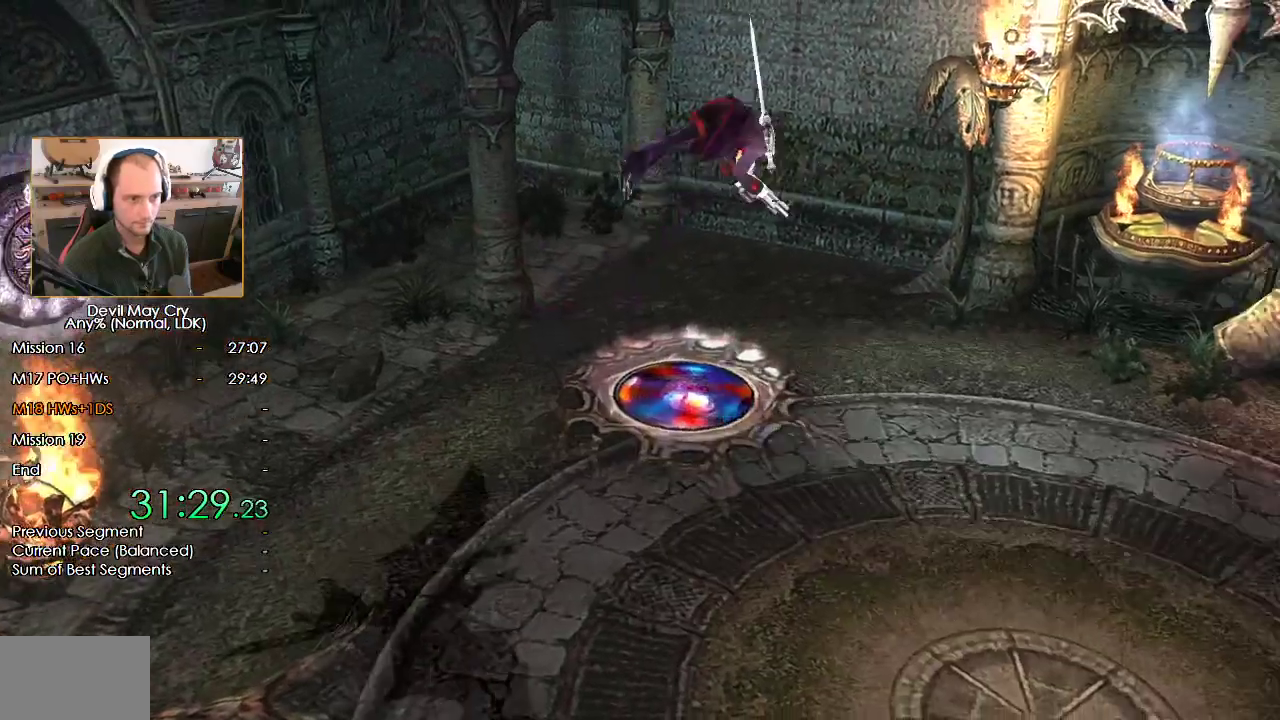
{"buttons": ["A"], "left_stick": "up-right", "right_stick": "center", "events": [[117, "left_stick", "up-right"], [267, "B", "up"], [500, "A", "down"]]}
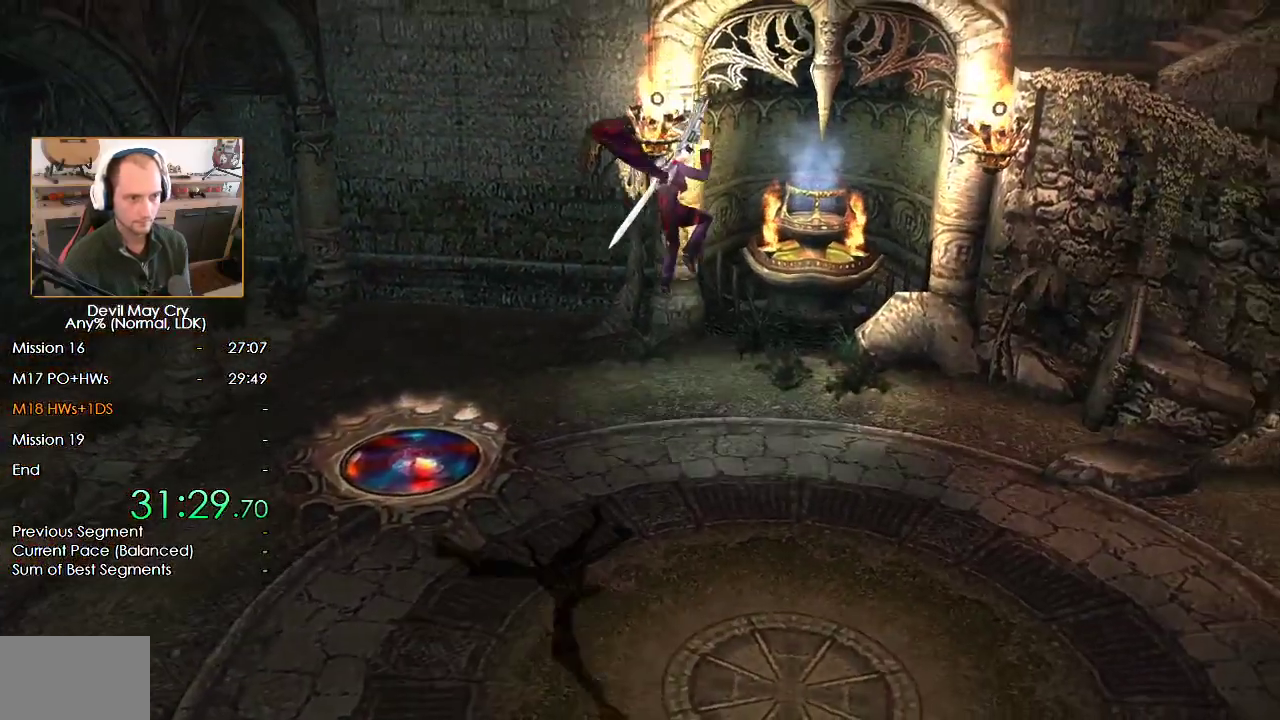
{"buttons": [], "left_stick": "up-right", "right_stick": "center", "events": [[50, "A", "up"], [133, "A", "down"], [200, "A", "up"], [267, "A", "down"], [317, "A", "up"], [400, "A", "down"], [450, "A", "up"]]}
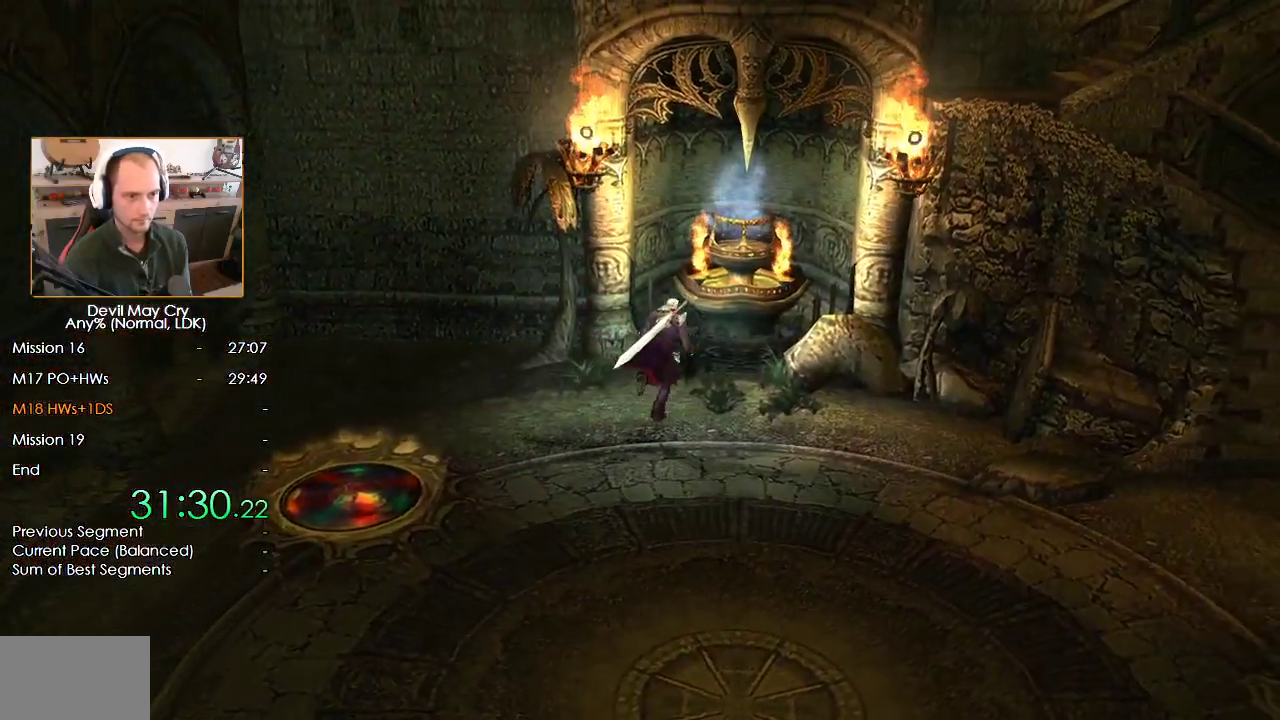
{"buttons": [], "left_stick": "center", "right_stick": "center", "events": [[33, "A", "down"], [83, "A", "up"], [150, "A", "down"], [167, "left_stick", "center"], [200, "A", "up"], [267, "A", "down"], [267, "B", "down"], [317, "A", "up"], [350, "B", "up"], [400, "A", "down"], [417, "B", "down"], [433, "A", "up"], [500, "B", "up"]]}
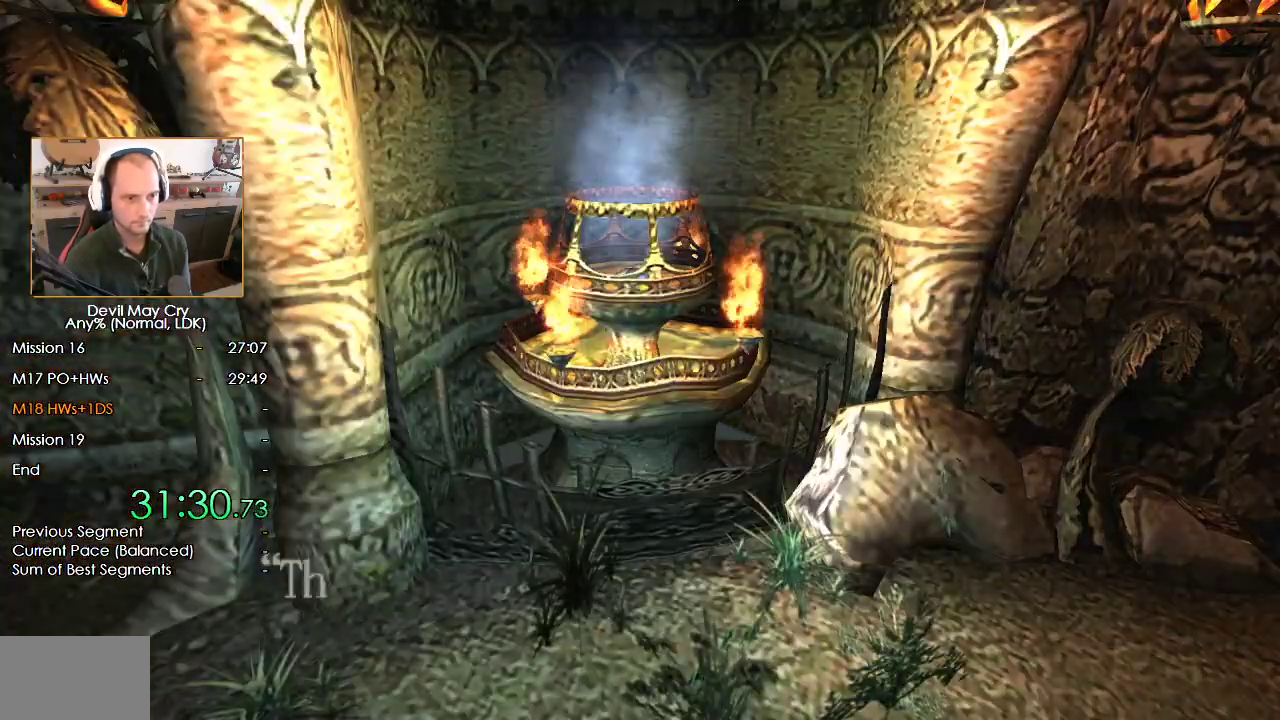
{"buttons": ["A"], "left_stick": "center", "right_stick": "center", "events": [[17, "A", "down"], [50, "A", "up"], [50, "B", "down"], [117, "A", "down"], [117, "B", "up"], [167, "A", "up"], [200, "B", "down"], [233, "B", "up"], [250, "A", "down"], [300, "A", "up"], [317, "B", "down"], [350, "A", "down"], [400, "A", "up"], [450, "B", "up"], [467, "A", "down"]]}
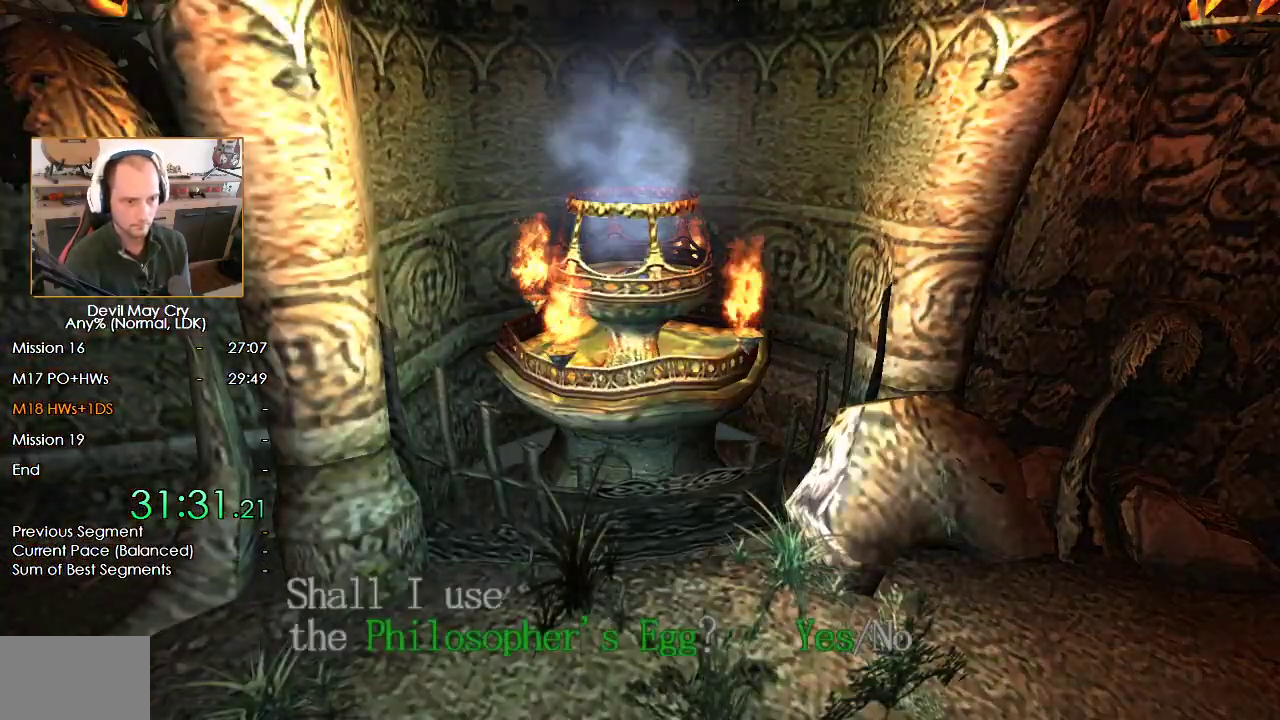
{"buttons": ["B"], "left_stick": "center", "right_stick": "center", "events": [[17, "B", "down"], [33, "A", "up"], [100, "A", "down"], [100, "B", "up"], [150, "A", "up"], [233, "A", "down"], [283, "A", "up"], [333, "B", "down"], [367, "A", "down"], [400, "B", "up"], [433, "A", "up"], [500, "B", "down"]]}
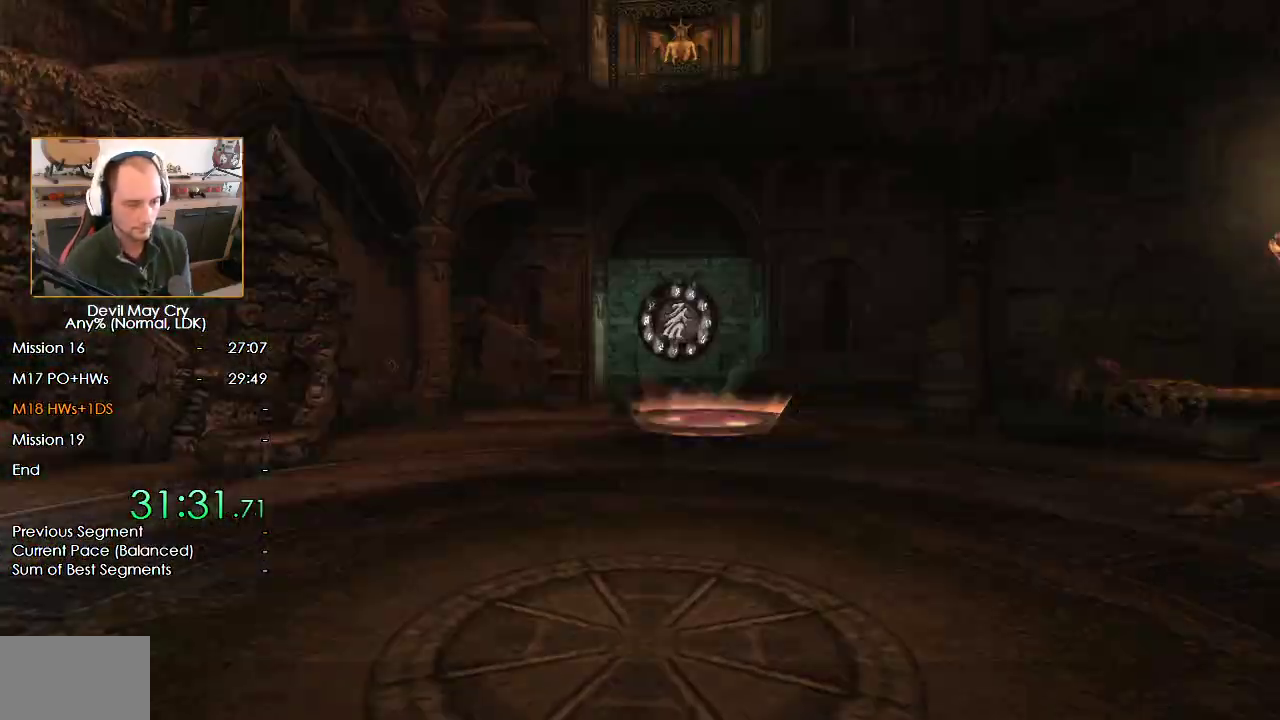
{"buttons": ["B"], "left_stick": "center", "right_stick": "center", "events": [[17, "A", "down"], [67, "A", "up"], [67, "B", "up"], [150, "A", "down"], [183, "A", "up"], [183, "B", "down"], [217, "B", "up"], [300, "A", "down"], [317, "B", "down"], [350, "A", "up"], [400, "B", "up"], [433, "A", "down"], [467, "B", "down"], [500, "A", "up"]]}
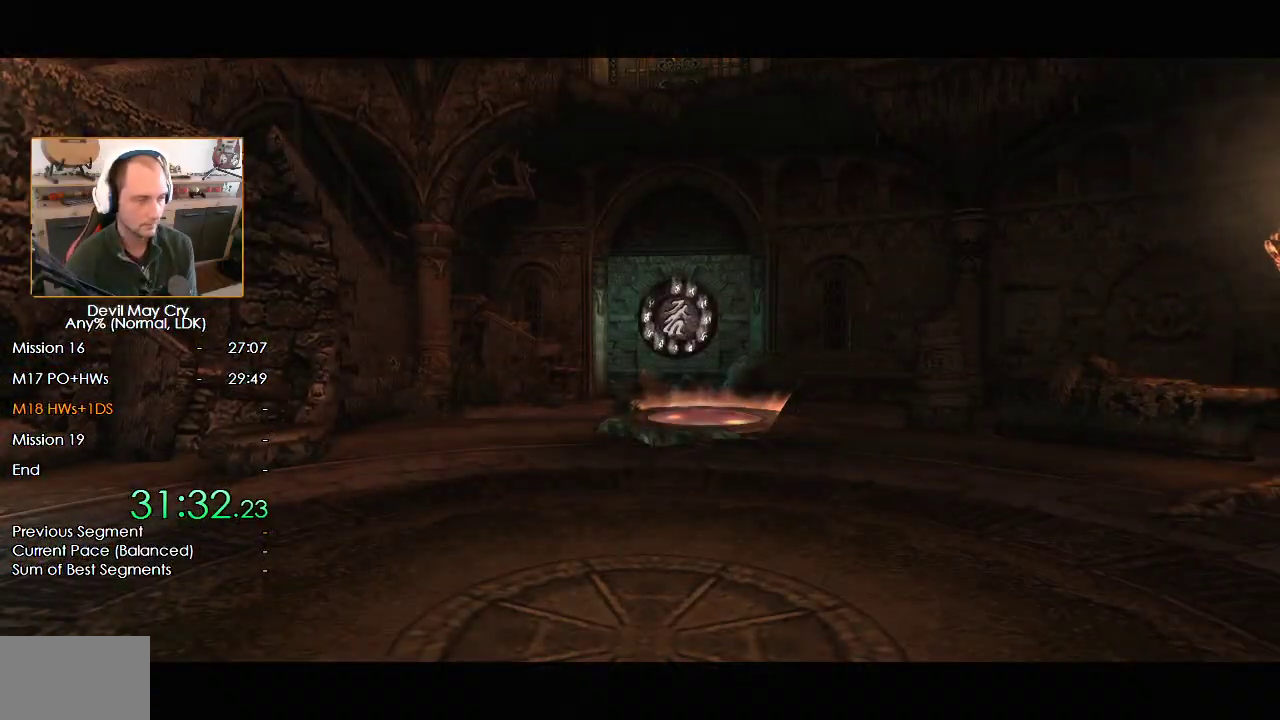
{"buttons": [], "left_stick": "center", "right_stick": "center", "events": [[67, "A", "down"], [117, "B", "up"], [150, "A", "up"], [200, "A", "down"], [300, "A", "up"]]}
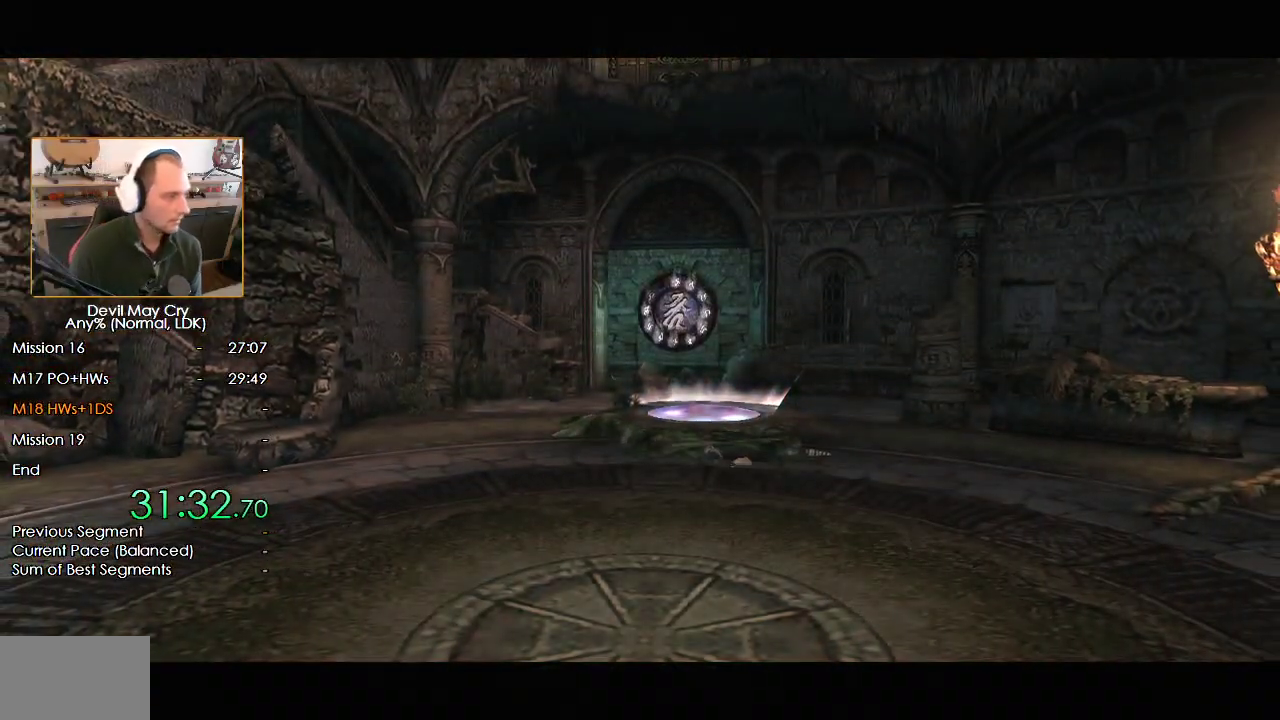
{"buttons": [], "left_stick": "center", "right_stick": "center", "events": []}
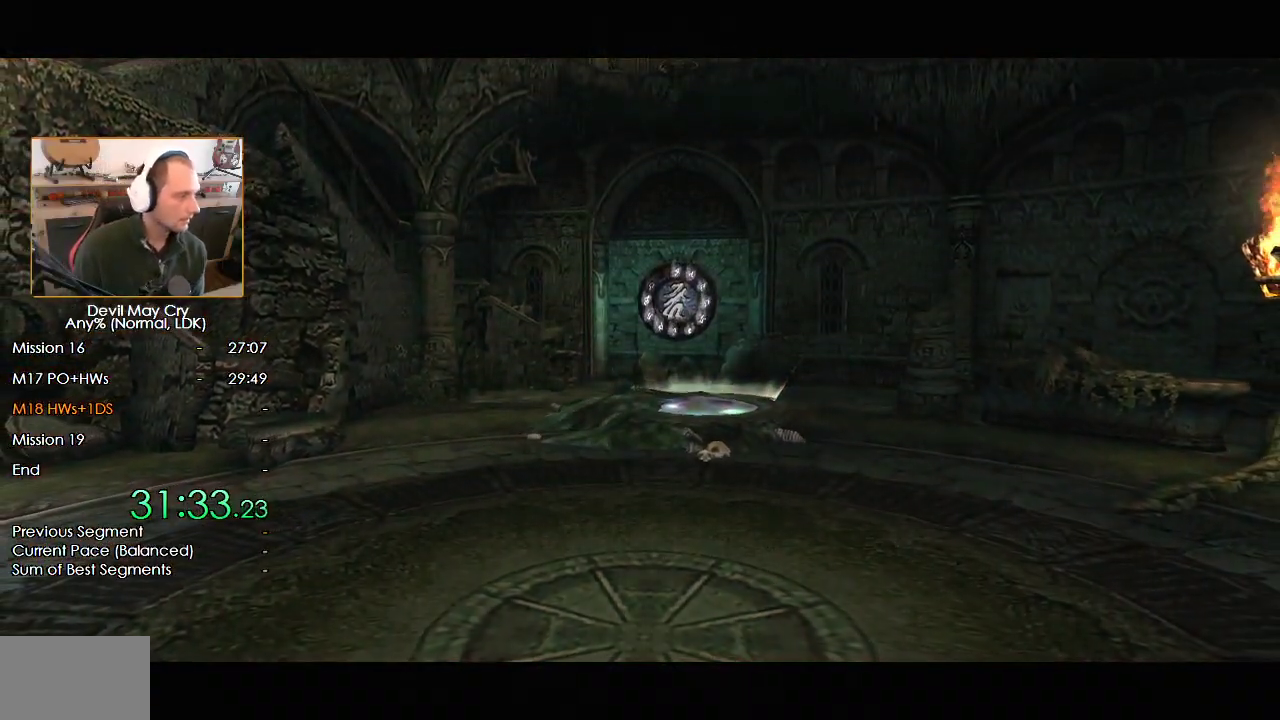
{"buttons": [], "left_stick": "center", "right_stick": "center", "events": []}
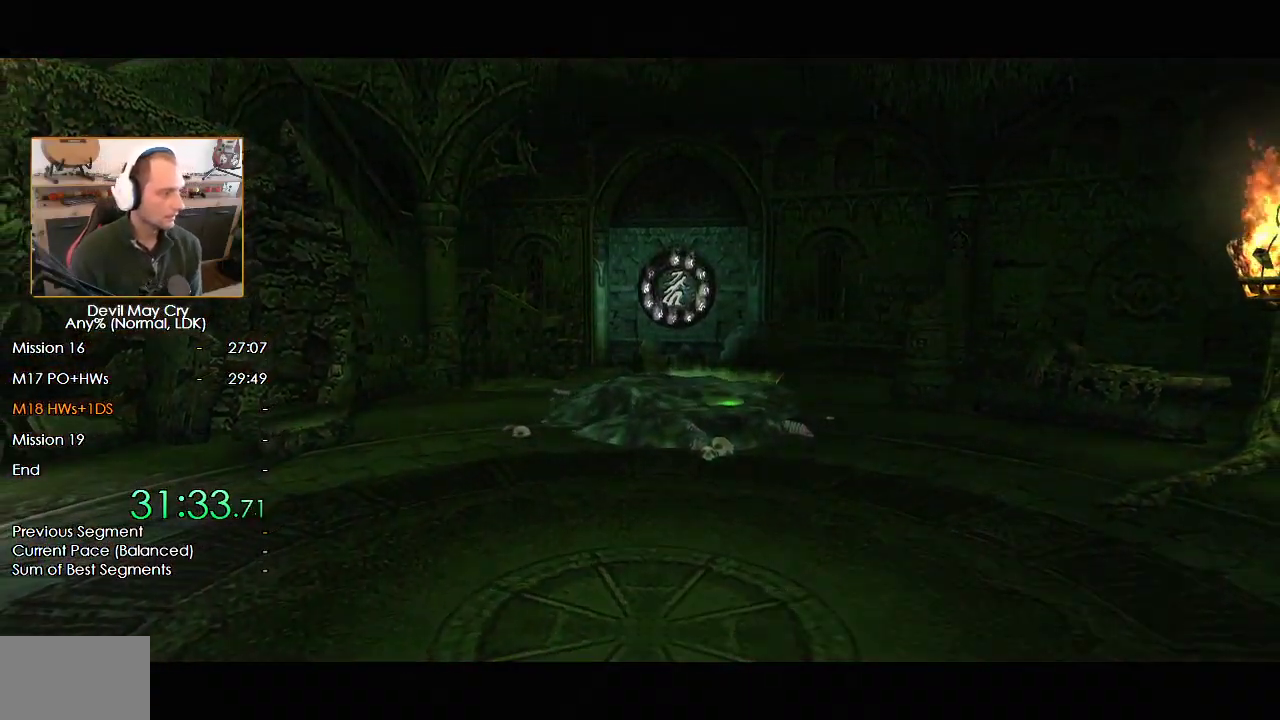
{"buttons": [], "left_stick": "center", "right_stick": "center", "events": []}
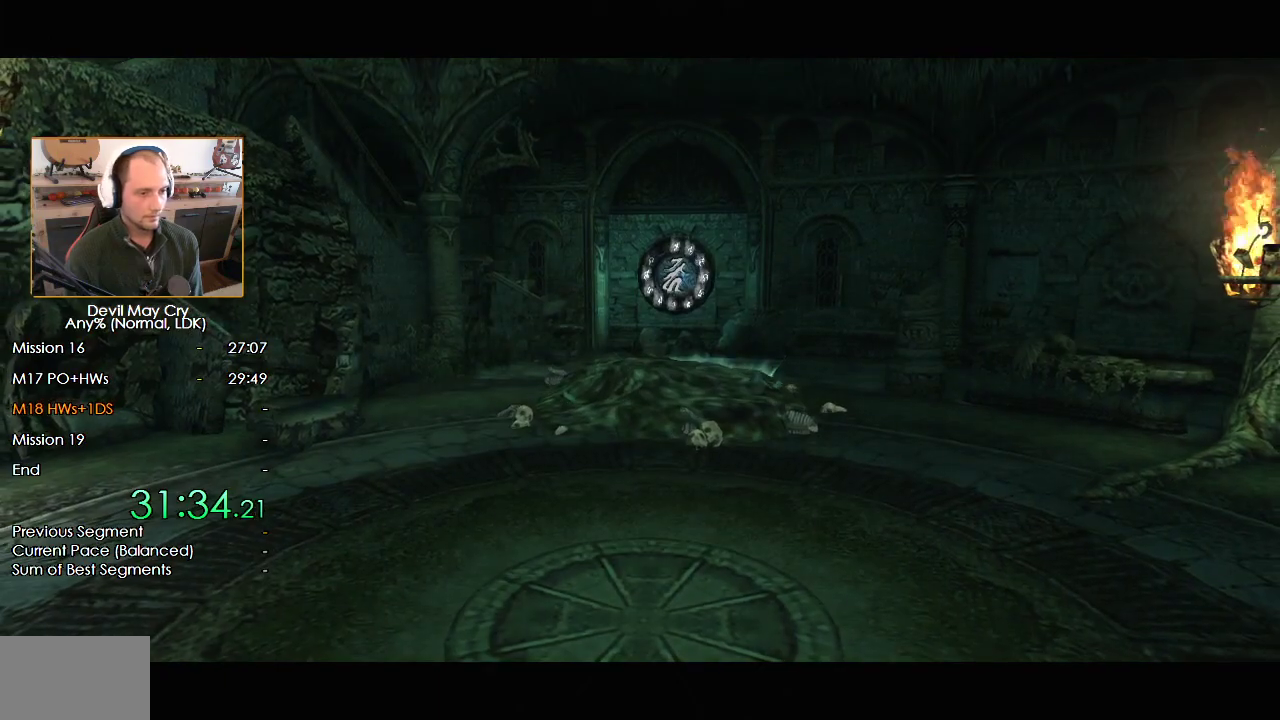
{"buttons": [], "left_stick": "center", "right_stick": "center", "events": []}
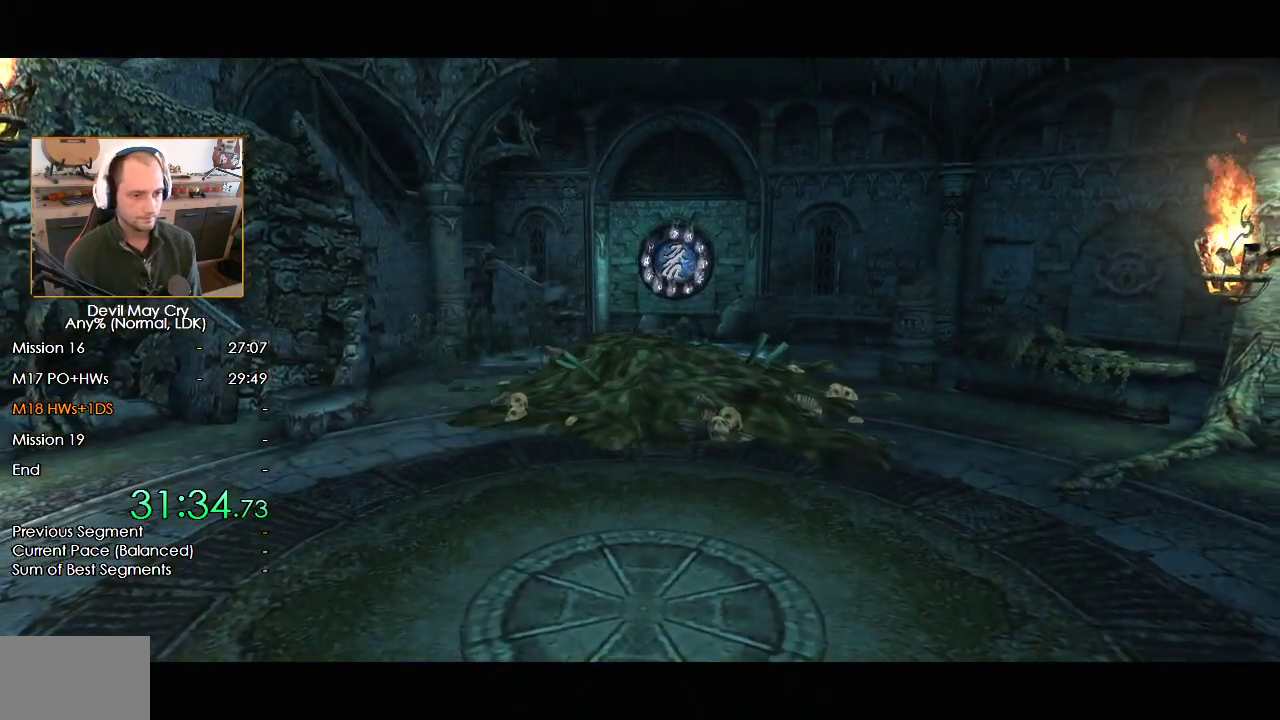
{"buttons": [], "left_stick": "center", "right_stick": "center", "events": [[217, "R3", "down"], [317, "R3", "up"], [367, "R3", "down"], [467, "R3", "up"]]}
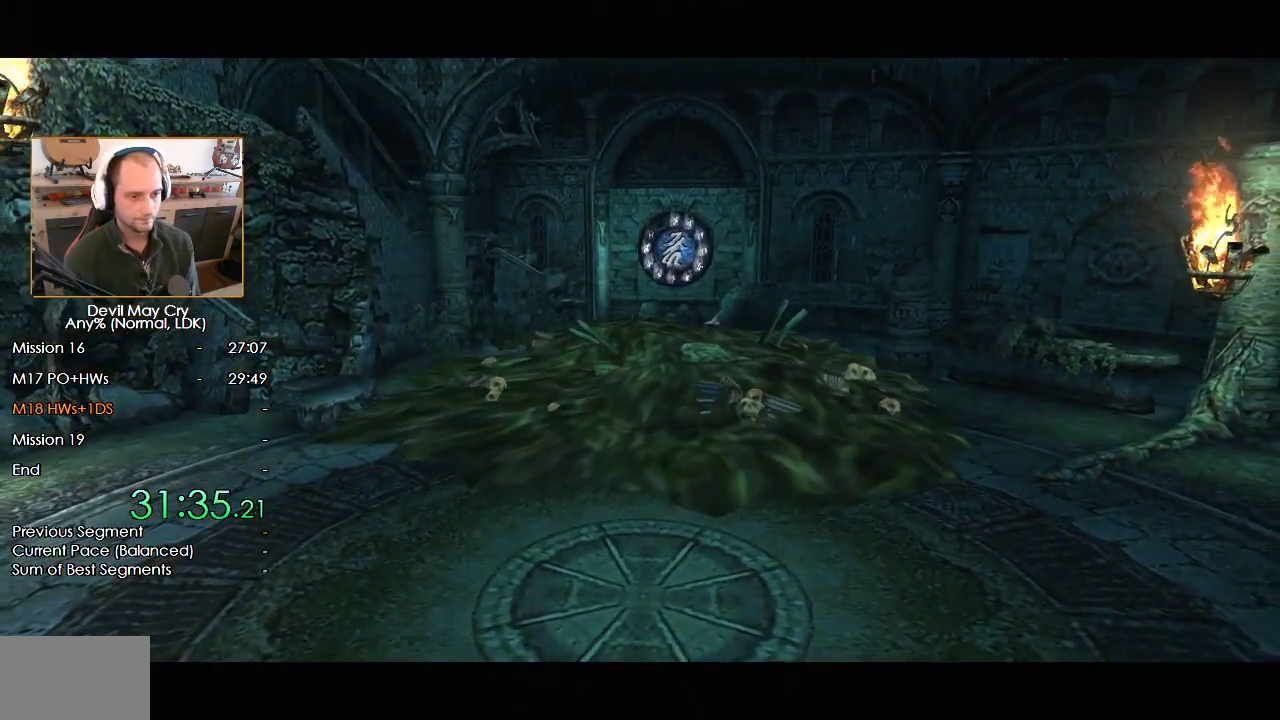
{"buttons": [], "left_stick": "center", "right_stick": "center", "events": [[17, "R3", "down"], [250, "R3", "up"], [350, "R3", "down"], [417, "R3", "up"]]}
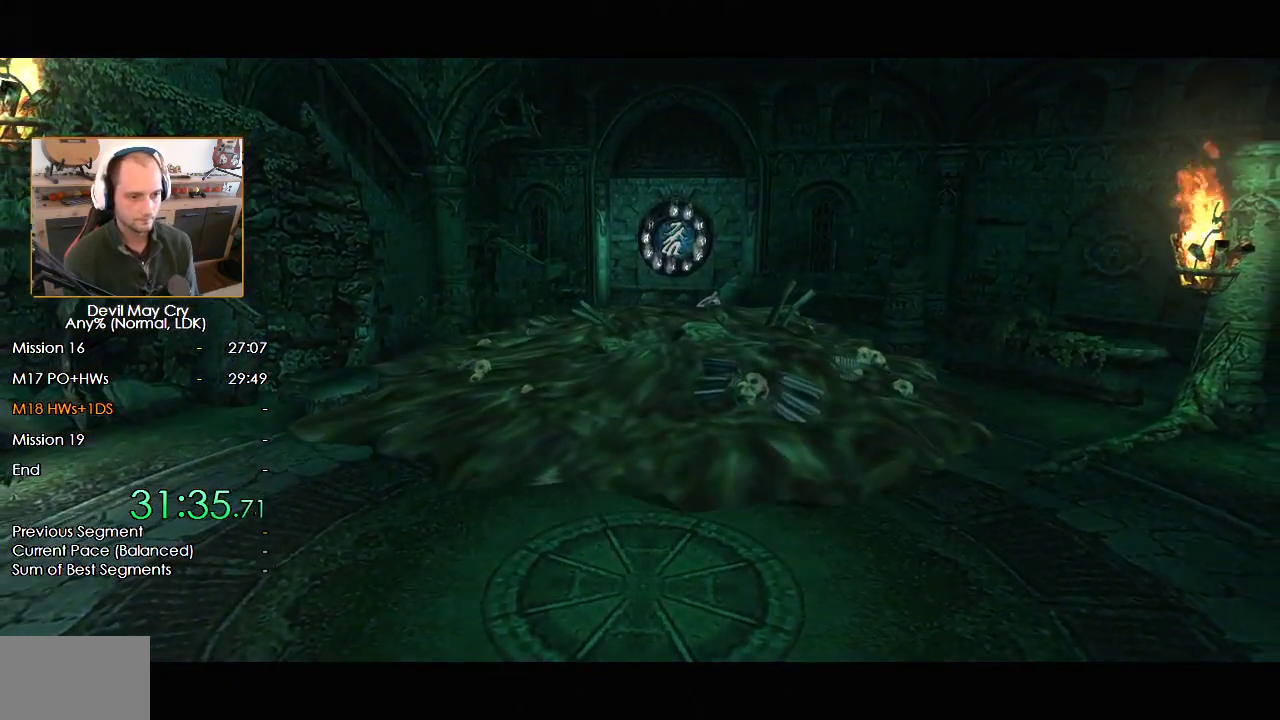
{"buttons": ["R3"], "left_stick": "center", "right_stick": "center", "events": [[17, "R3", "down"], [100, "R3", "up"], [167, "R3", "down"], [250, "R3", "up"], [317, "R3", "down"]]}
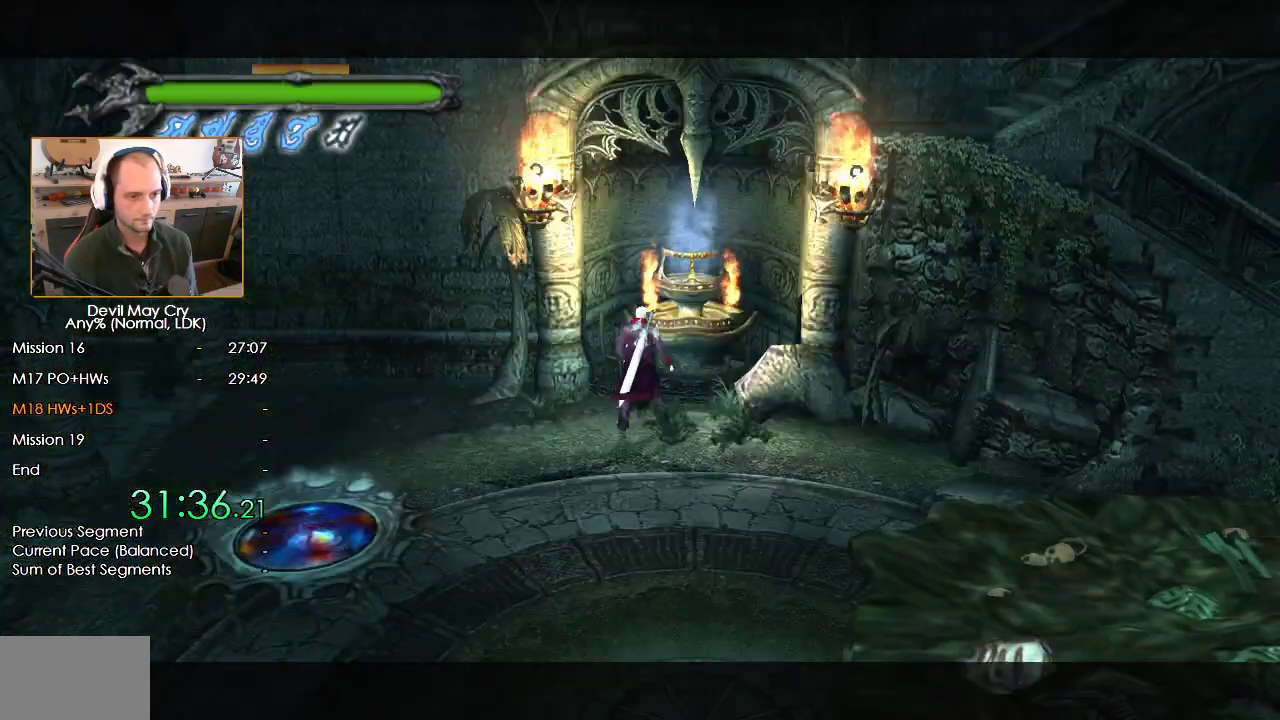
{"buttons": [], "left_stick": "center", "right_stick": "center", "events": [[50, "R3", "up"], [117, "R3", "down"], [217, "R3", "up"], [267, "R3", "down"], [367, "R3", "up"]]}
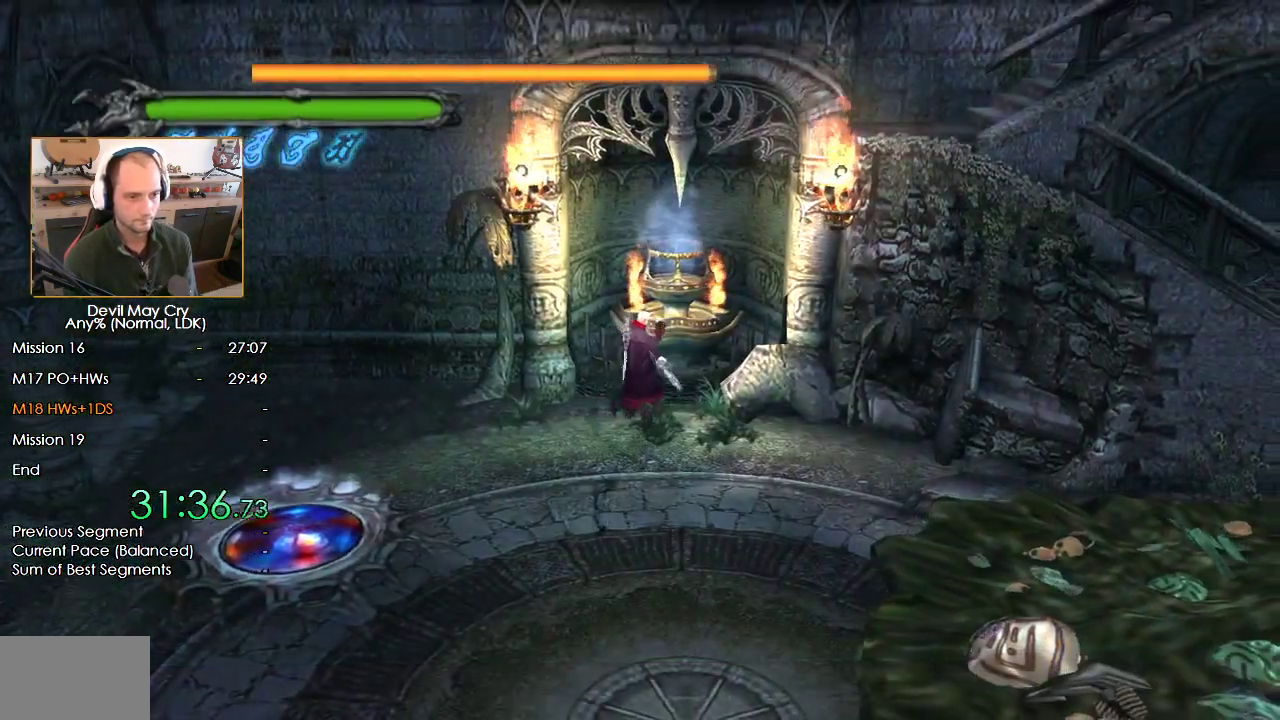
{"buttons": [], "left_stick": "down", "right_stick": "center", "events": [[233, "left_stick", "right"], [467, "left_stick", "down"]]}
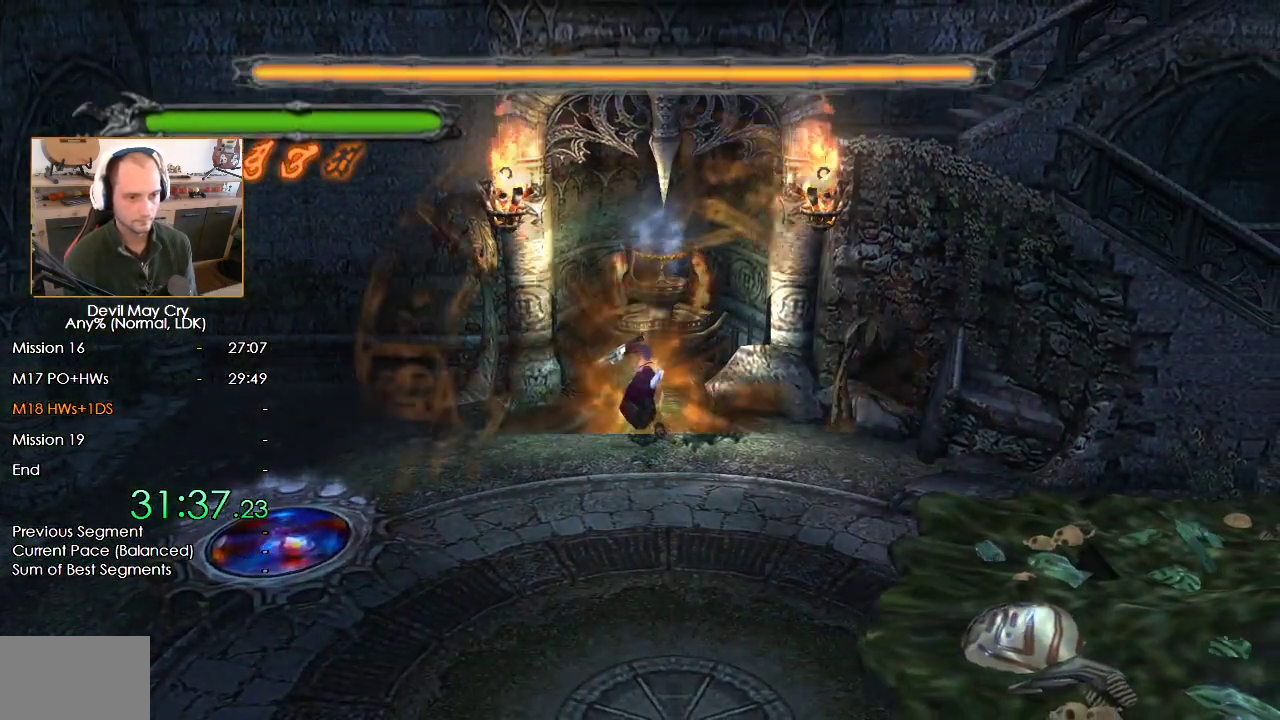
{"buttons": [], "left_stick": "up-right", "right_stick": "center", "events": [[67, "left_stick", "left"], [183, "left_stick", "up-right"]]}
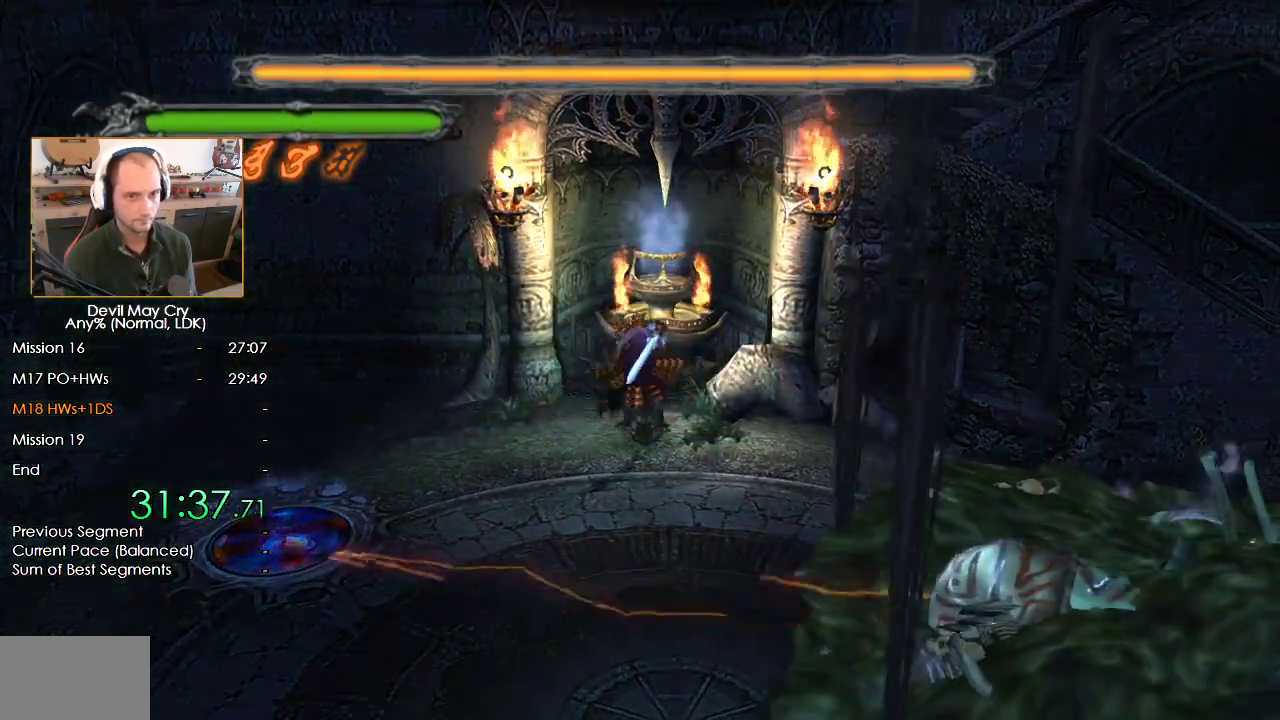
{"buttons": [], "left_stick": "right", "right_stick": "center", "events": [[217, "left_stick", "right"]]}
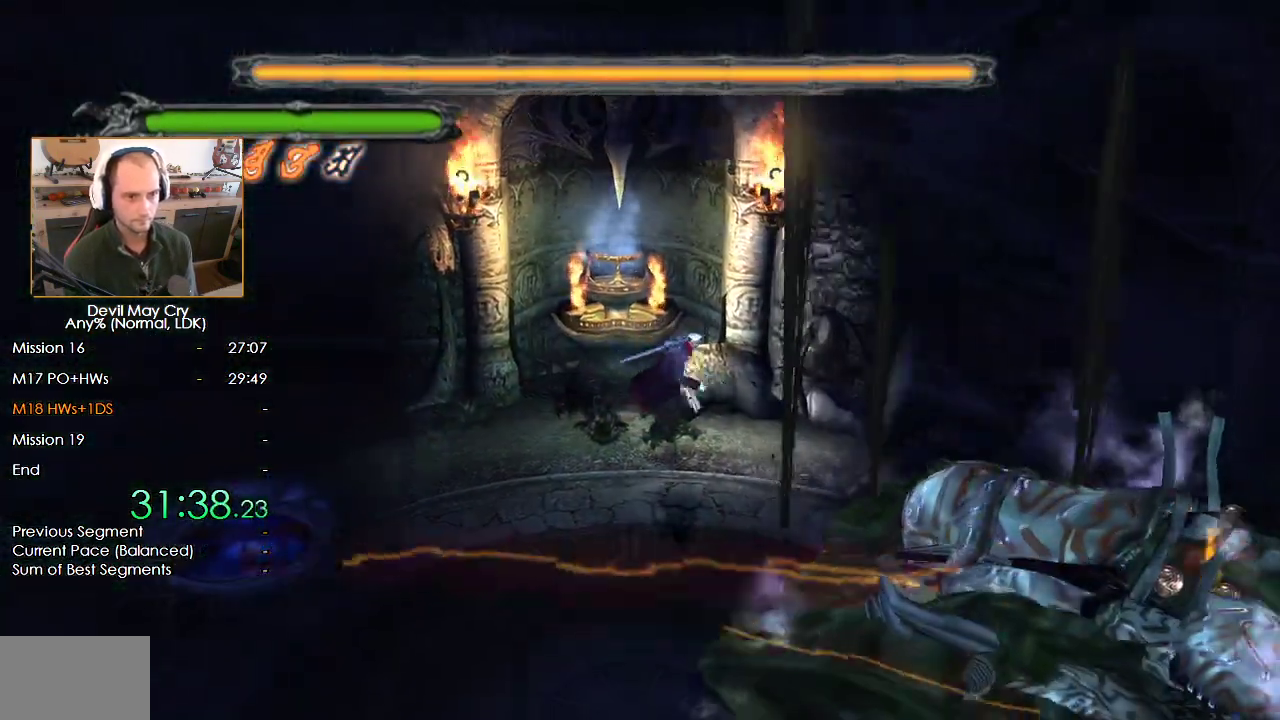
{"buttons": [], "left_stick": "right", "right_stick": "center", "events": []}
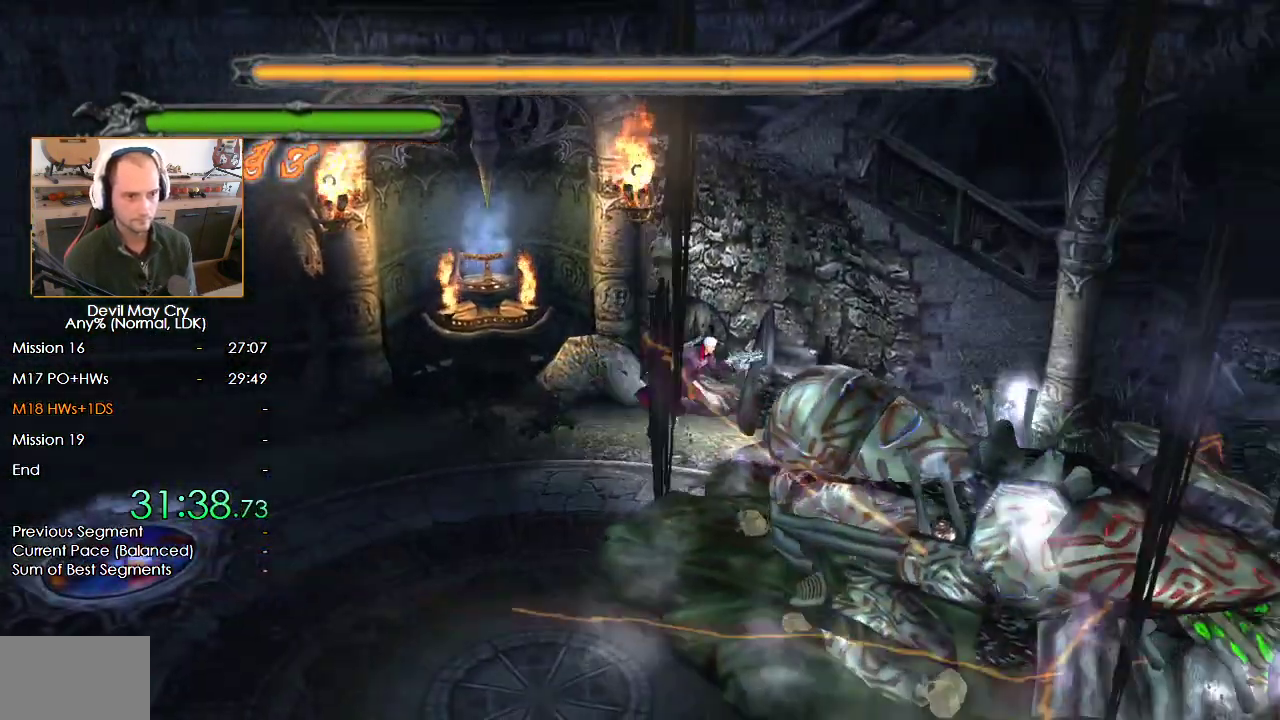
{"buttons": [], "left_stick": "right", "right_stick": "center", "events": []}
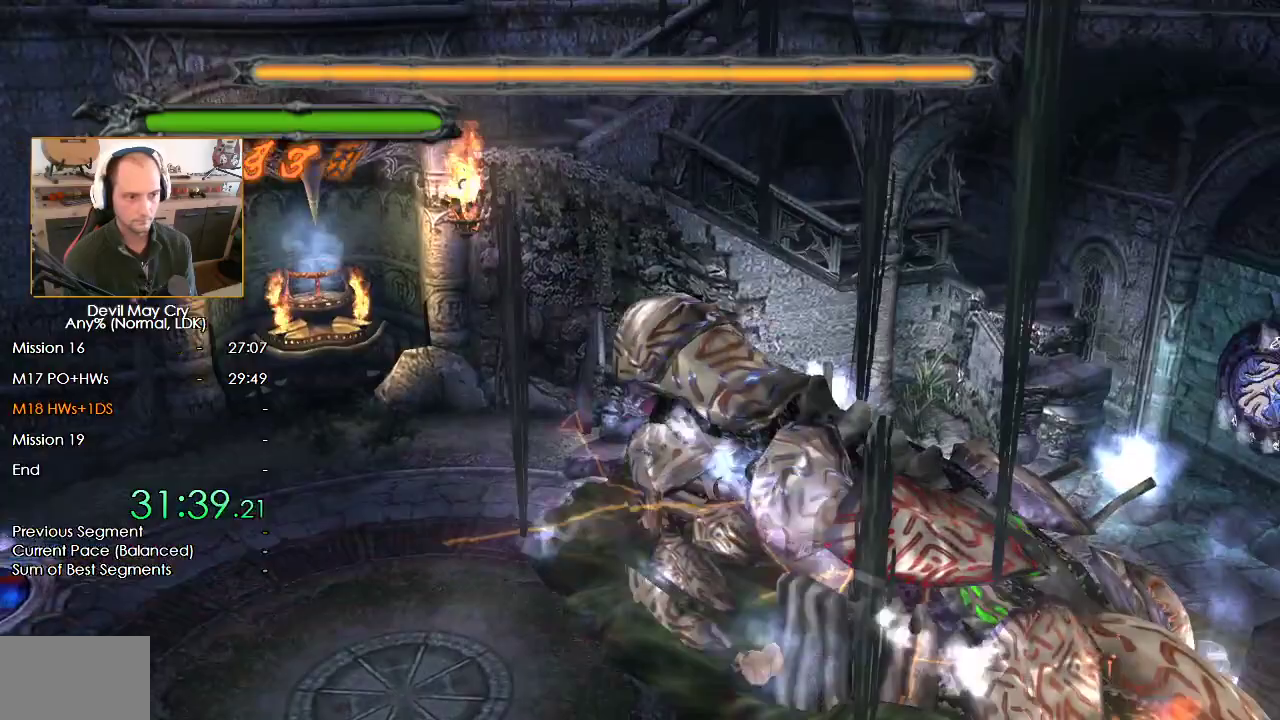
{"buttons": [], "left_stick": "right", "right_stick": "center", "events": []}
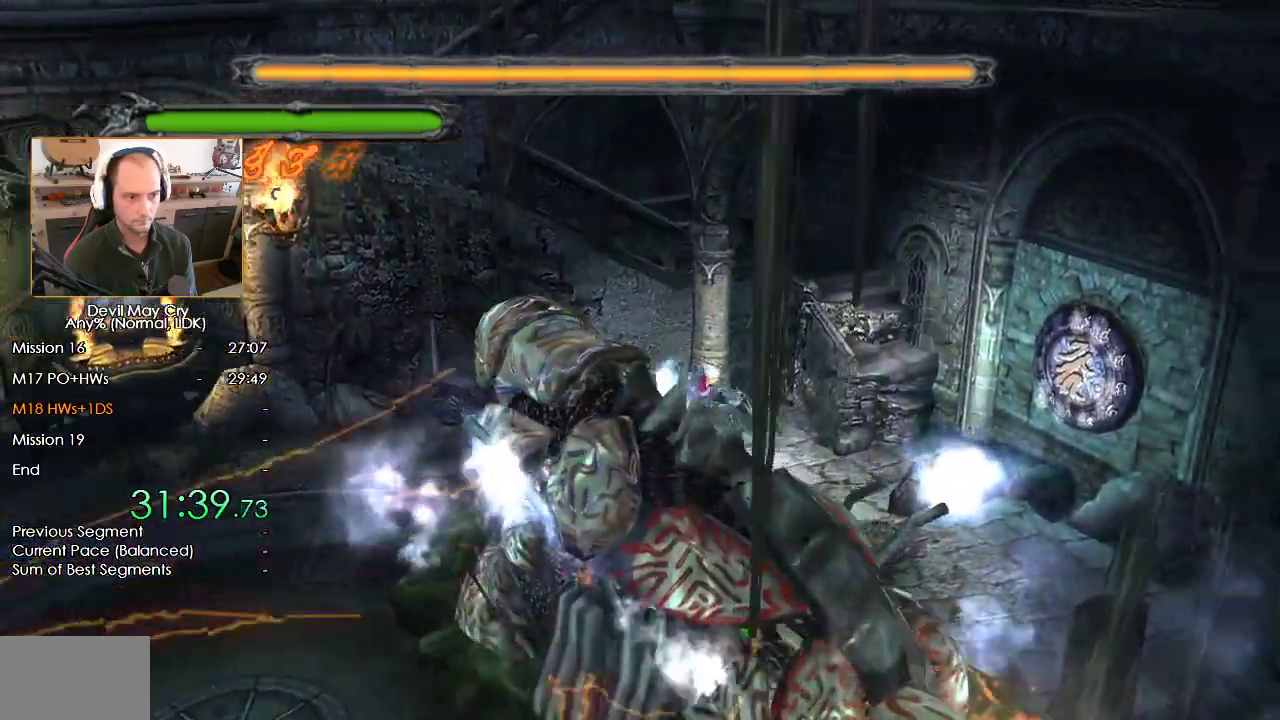
{"buttons": [], "left_stick": "down", "right_stick": "center", "events": [[17, "left_stick", "down-right"], [250, "left_stick", "center"], [383, "left_stick", "down"]]}
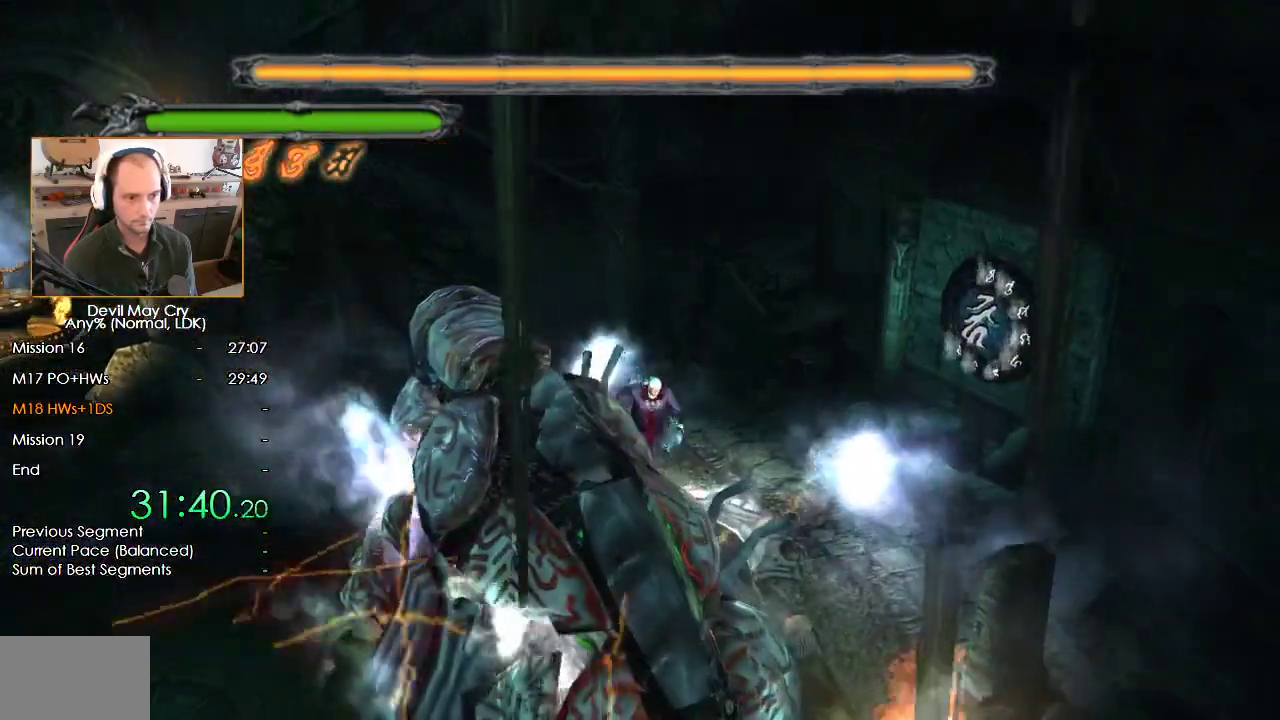
{"buttons": [], "left_stick": "down", "right_stick": "center", "events": [[50, "left_stick", "center"], [100, "left_stick", "down"], [267, "left_stick", "center"], [317, "Y", "down"], [433, "Y", "up"], [467, "left_stick", "down"]]}
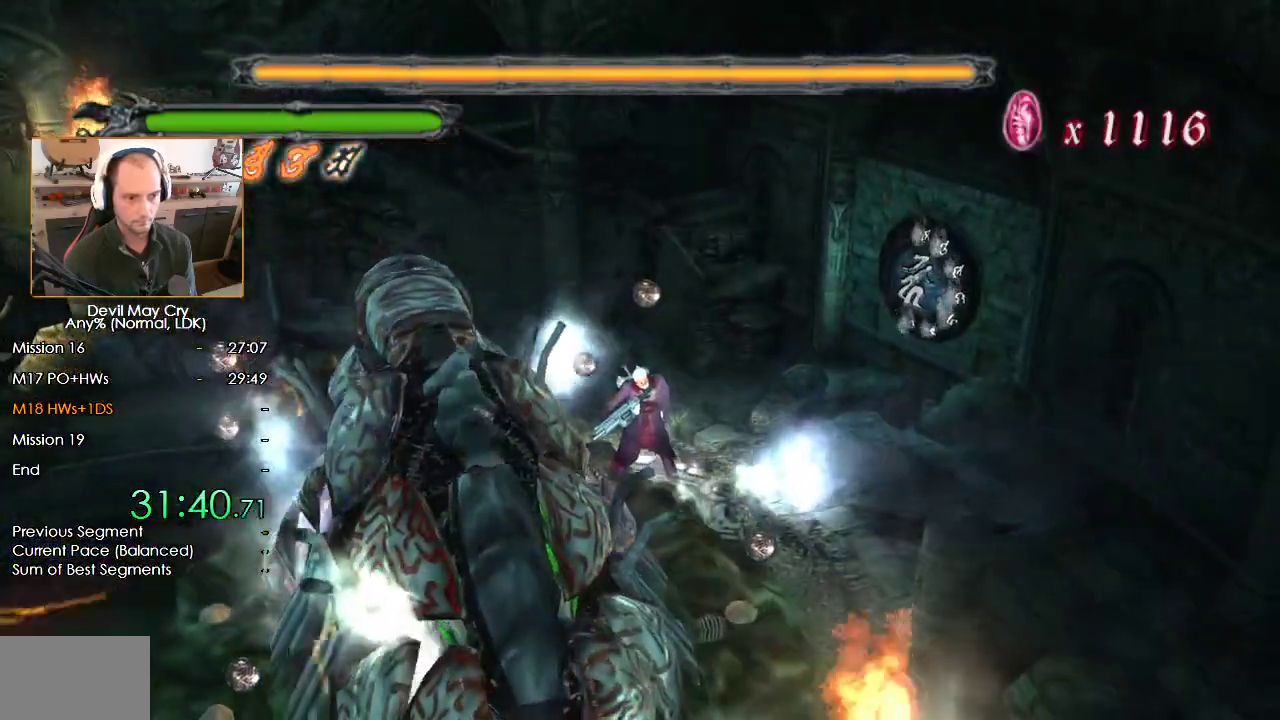
{"buttons": [], "left_stick": "center", "right_stick": "center", "events": [[100, "B", "down"], [250, "B", "up"], [417, "left_stick", "center"]]}
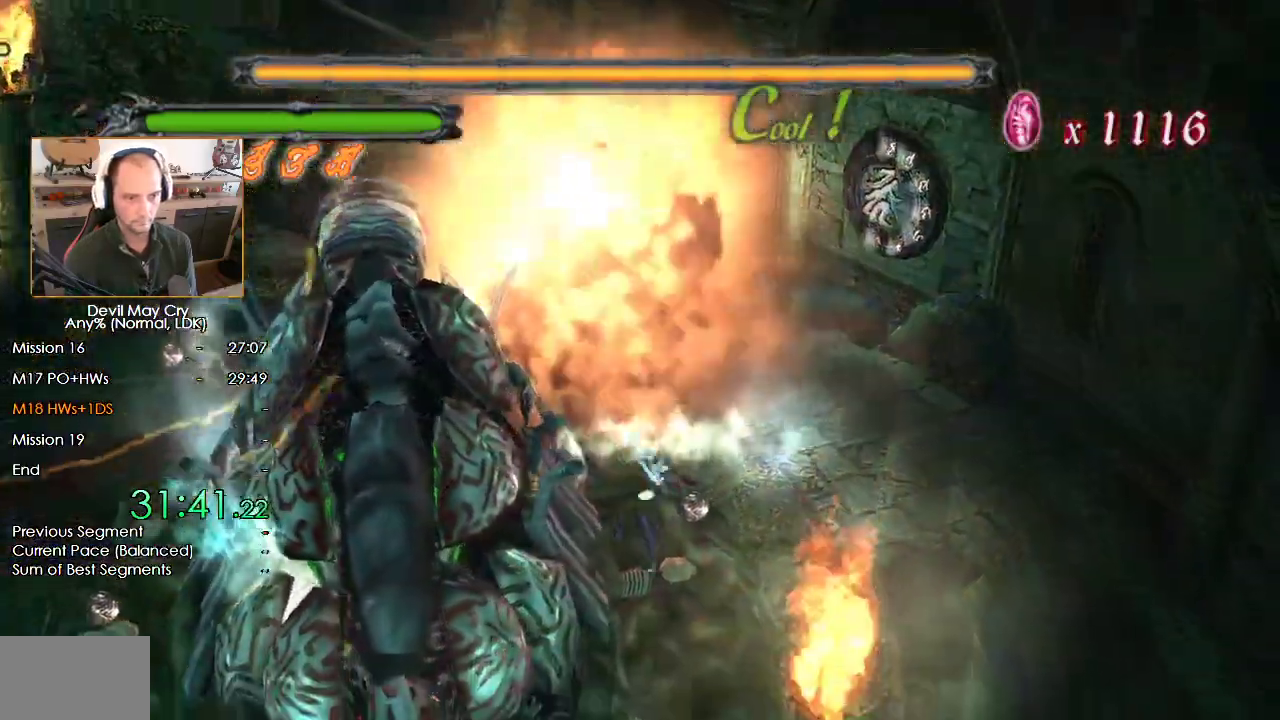
{"buttons": [], "left_stick": "down-left", "right_stick": "center", "events": [[67, "left_stick", "down-right"], [200, "left_stick", "down-left"], [417, "left_stick", "center"], [467, "left_stick", "down-left"]]}